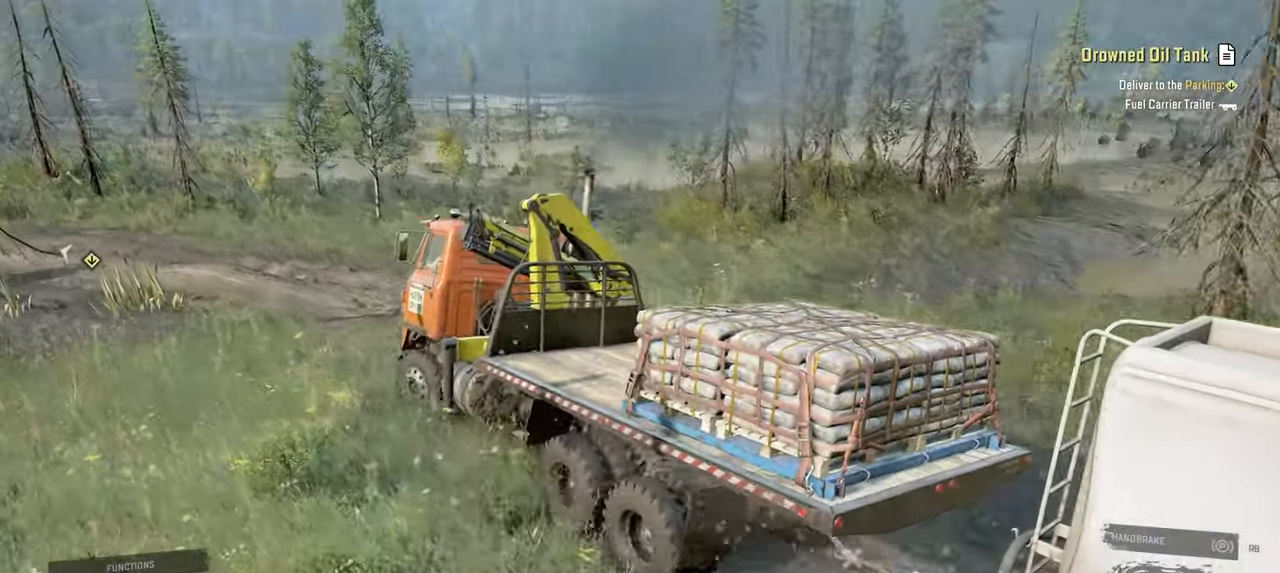
Gameplay with a controller (Xbox layout); each line is a JSON object with the inputs held at the frame after it. "events" lists button and stick changes between this image and that frame as [ms after this image, input, new state], when the widget could be followed in between.
{"buttons": ["R2"], "left_stick": "left", "right_stick": "center", "events": [[350, "left_stick", "center"], [450, "right_stick", "center"], [484, "left_stick", "left"]]}
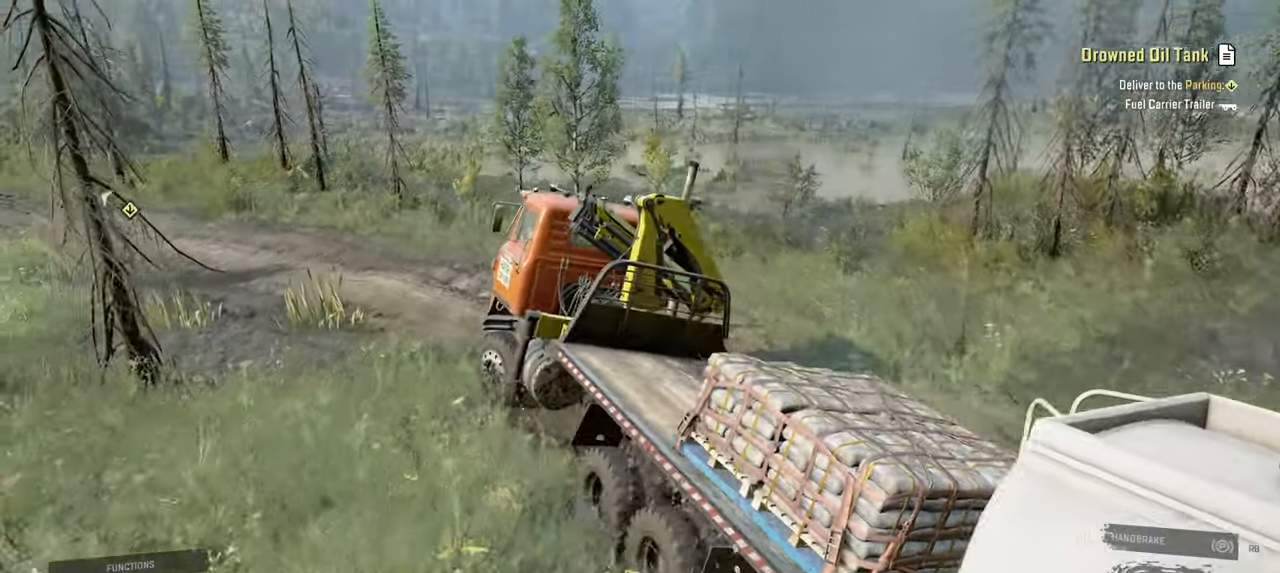
{"buttons": ["R2"], "left_stick": "left", "right_stick": "left", "events": [[284, "left_stick", "center"], [300, "right_stick", "left"], [384, "left_stick", "left"]]}
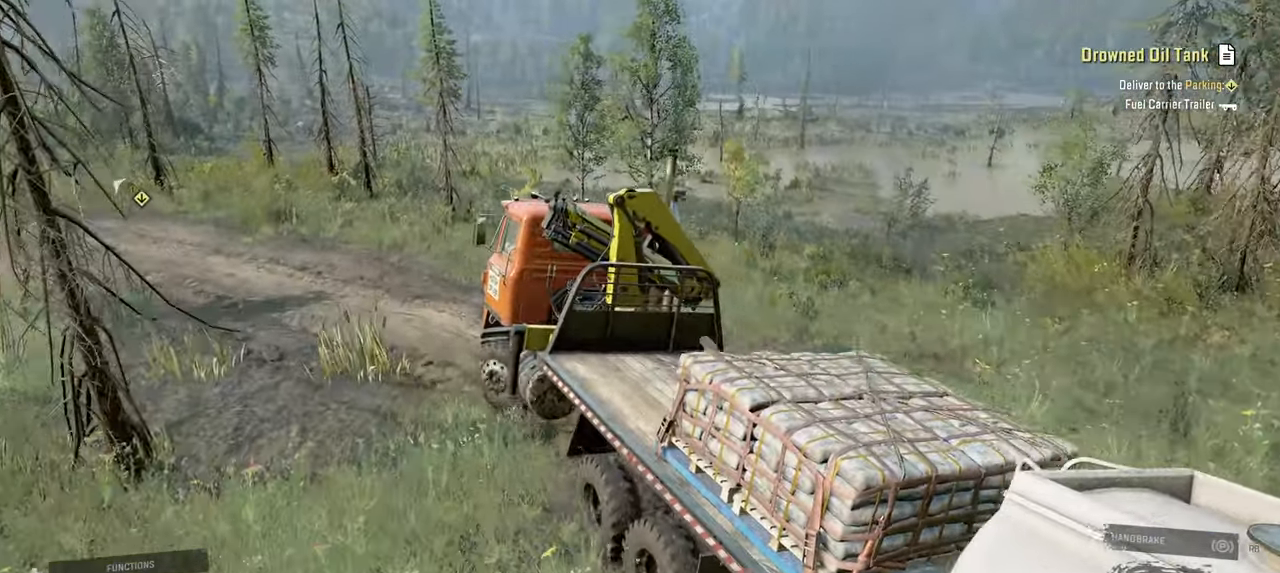
{"buttons": ["R2"], "left_stick": "up-left", "right_stick": "center", "events": [[84, "right_stick", "center"], [467, "left_stick", "up-left"]]}
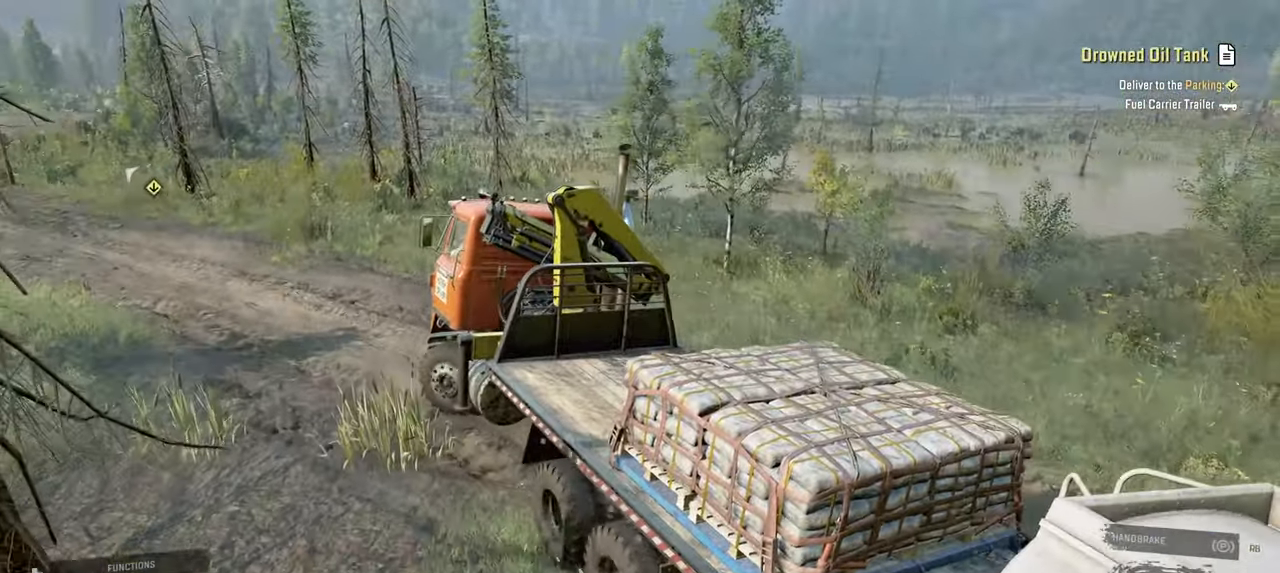
{"buttons": ["R2"], "left_stick": "center", "right_stick": "center", "events": [[134, "right_stick", "left"], [150, "left_stick", "left"], [217, "right_stick", "center"], [350, "left_stick", "center"]]}
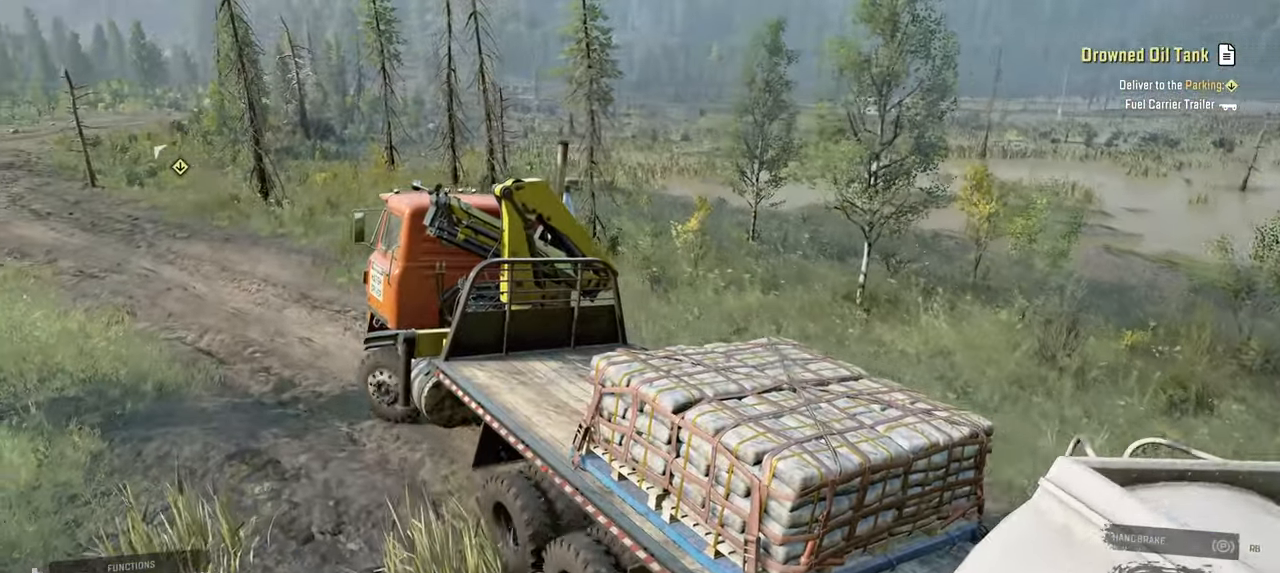
{"buttons": ["R2"], "left_stick": "center", "right_stick": "right", "events": [[17, "right_stick", "up-right"], [400, "right_stick", "right"]]}
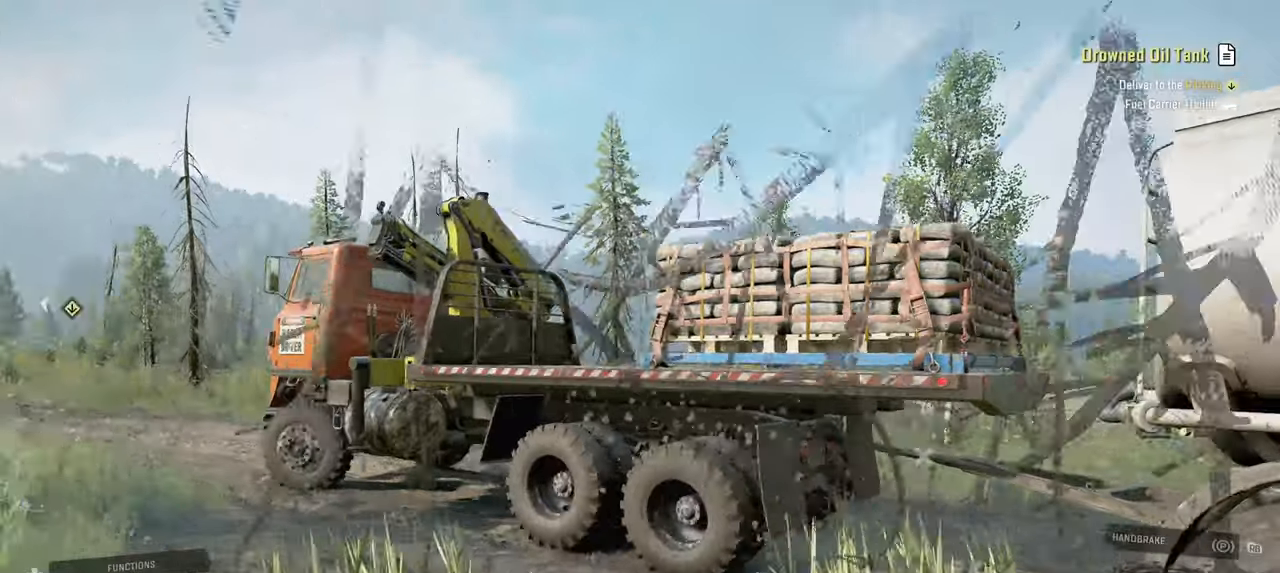
{"buttons": ["R2"], "left_stick": "center", "right_stick": "right", "events": [[284, "left_stick", "right"], [350, "left_stick", "center"]]}
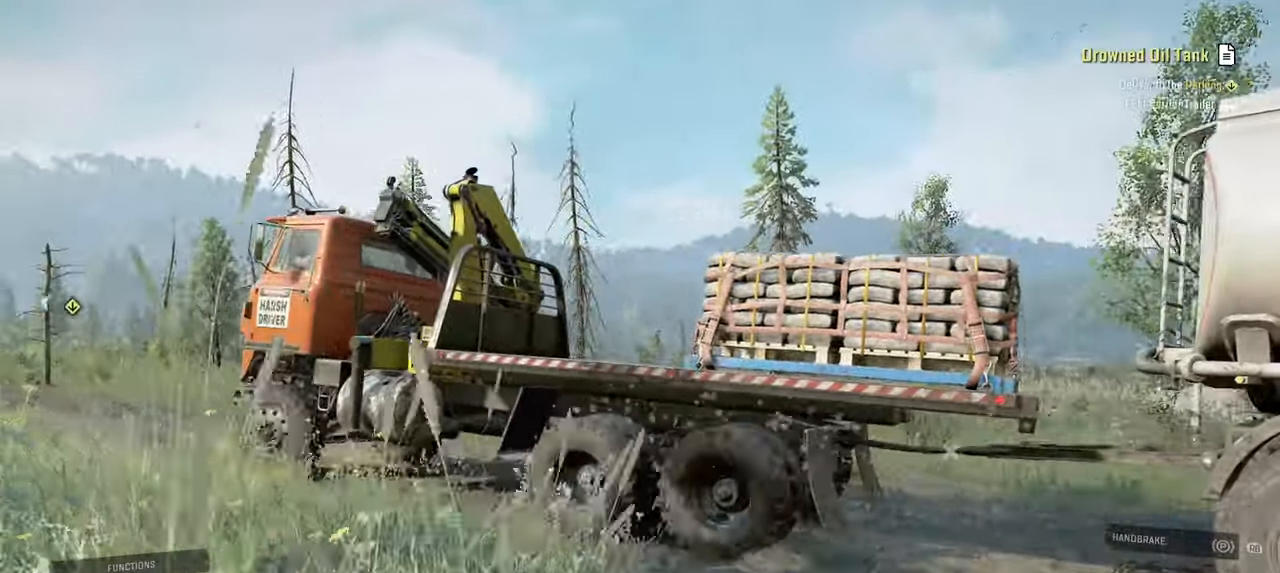
{"buttons": ["R2"], "left_stick": "center", "right_stick": "center", "events": [[50, "right_stick", "center"], [67, "left_stick", "right"], [450, "left_stick", "center"]]}
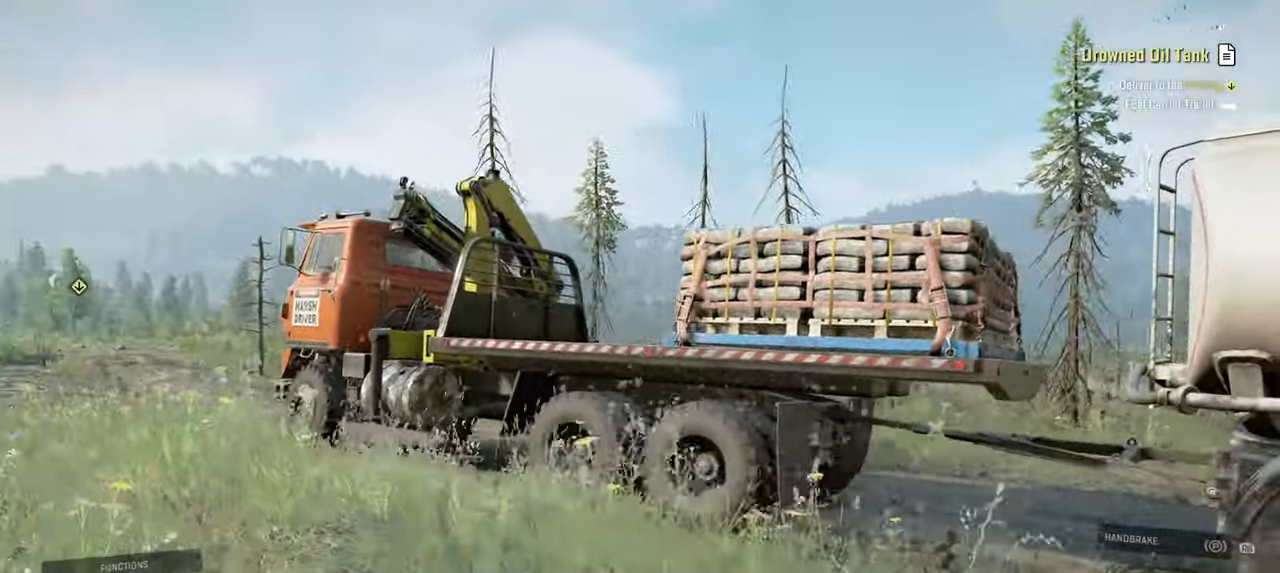
{"buttons": ["R2"], "left_stick": "center", "right_stick": "center", "events": [[67, "right_stick", "down-left"], [217, "left_stick", "left"], [384, "right_stick", "center"], [434, "left_stick", "center"]]}
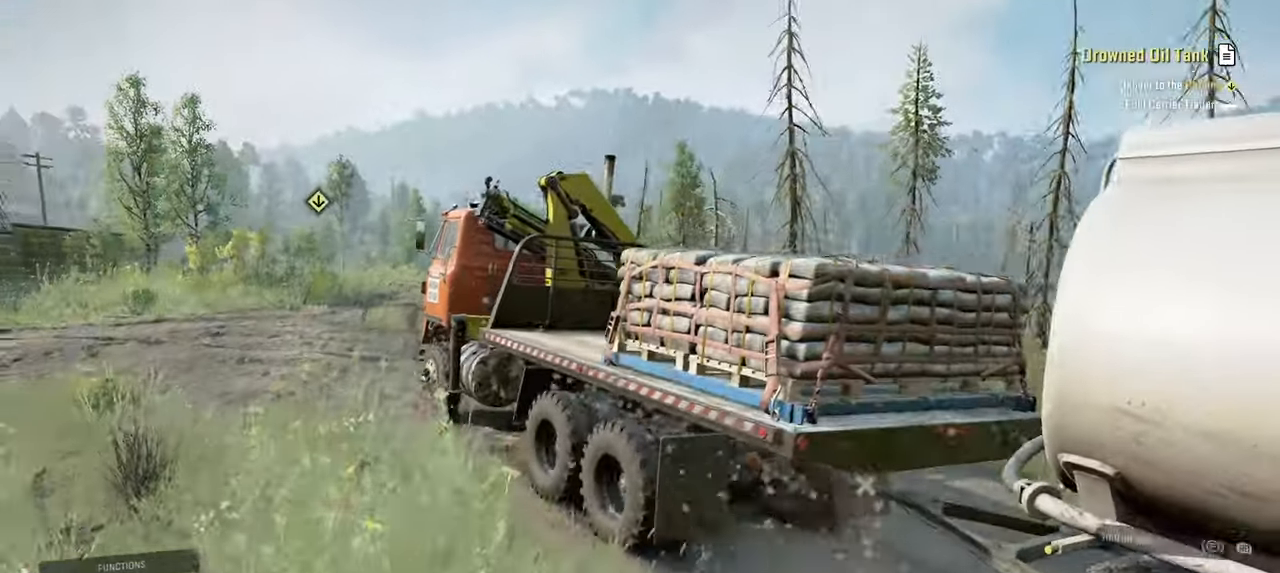
{"buttons": ["R2"], "left_stick": "right", "right_stick": "down-right", "events": [[150, "left_stick", "right"], [150, "right_stick", "down-right"]]}
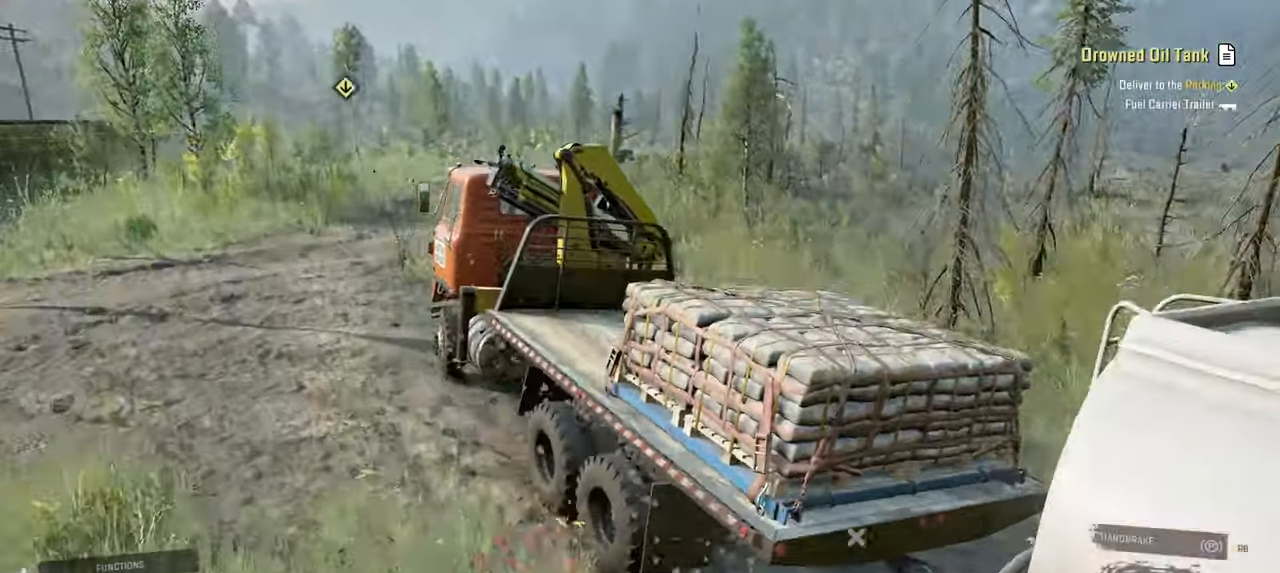
{"buttons": ["R2"], "left_stick": "up-left", "right_stick": "up", "events": [[200, "left_stick", "center"], [267, "left_stick", "up-left"], [267, "right_stick", "right"], [434, "right_stick", "up"]]}
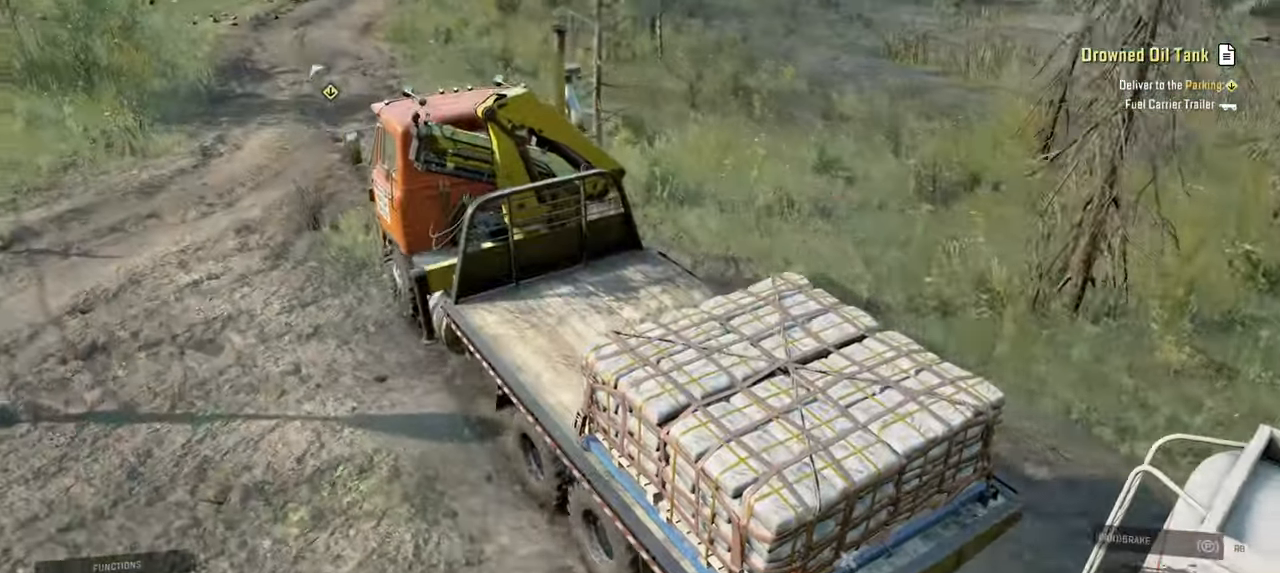
{"buttons": ["R2"], "left_stick": "center", "right_stick": "up", "events": [[167, "right_stick", "center"], [300, "left_stick", "center"], [367, "right_stick", "up"]]}
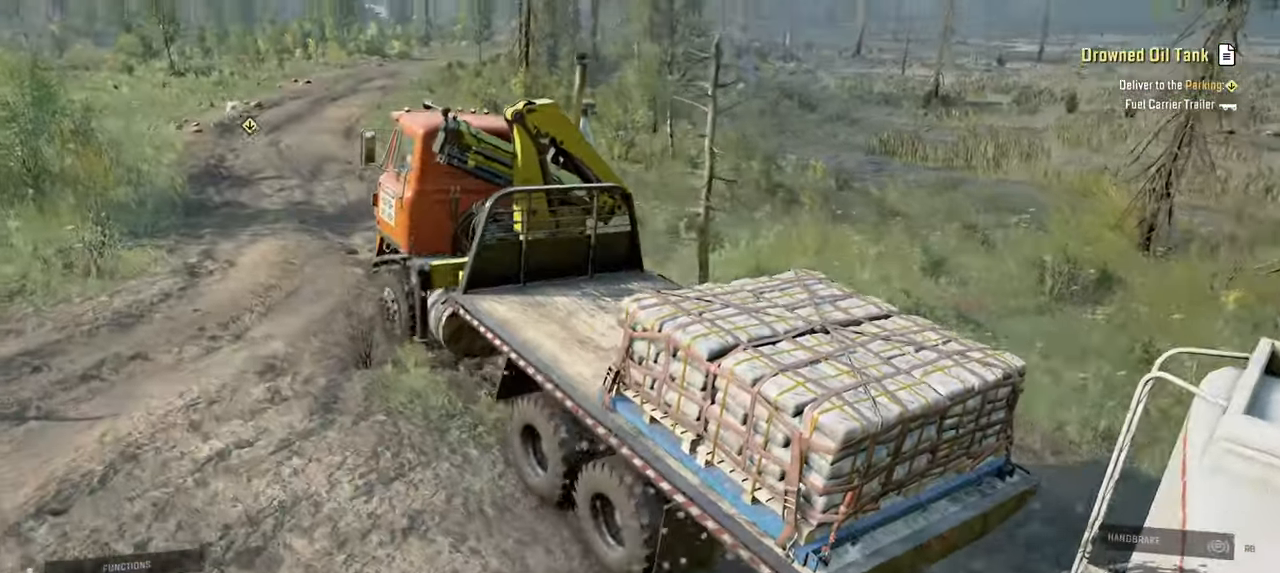
{"buttons": ["R2"], "left_stick": "center", "right_stick": "center", "events": [[84, "right_stick", "center"], [300, "left_stick", "right"], [467, "left_stick", "center"]]}
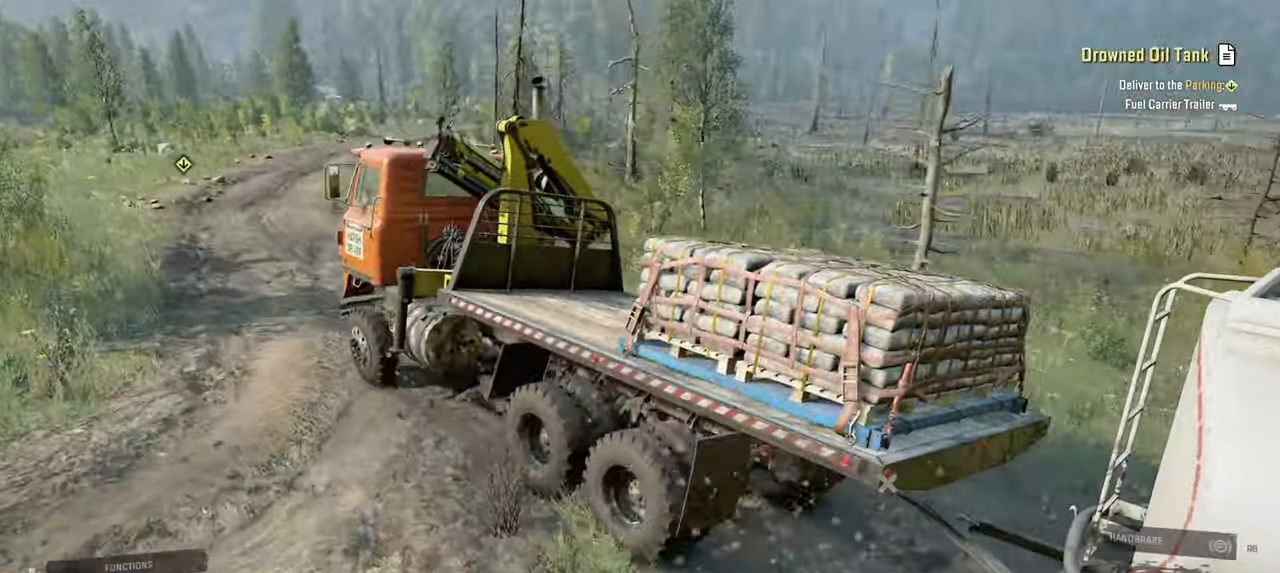
{"buttons": ["R2"], "left_stick": "right", "right_stick": "down", "events": [[234, "right_stick", "down"], [384, "left_stick", "right"]]}
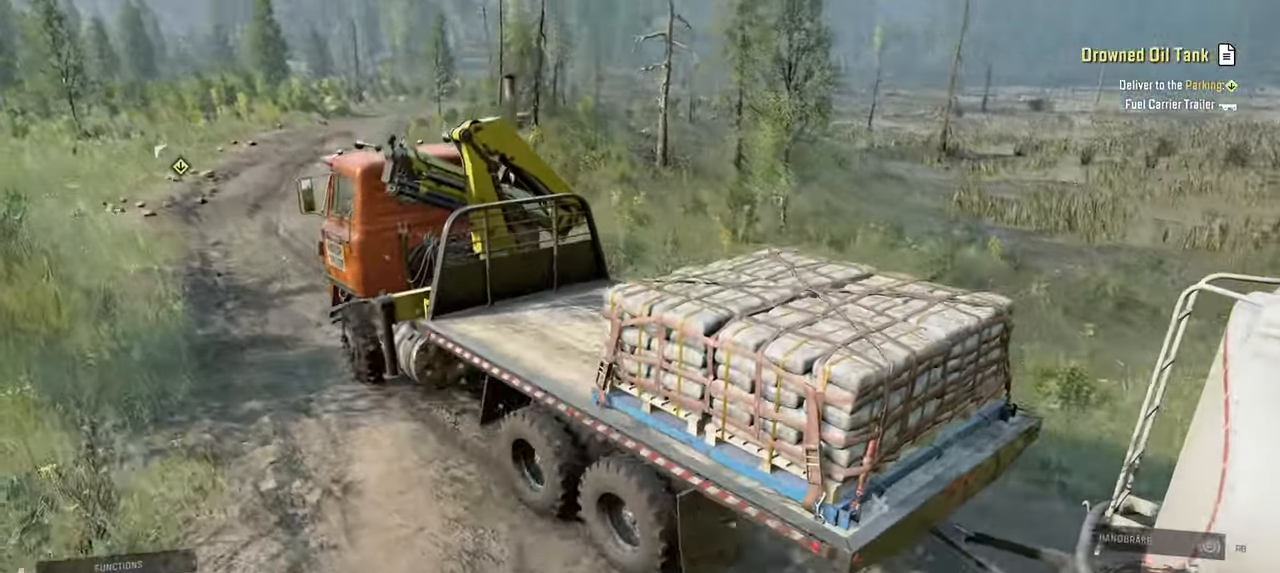
{"buttons": ["R2"], "left_stick": "center", "right_stick": "left", "events": [[34, "left_stick", "center"], [117, "right_stick", "center"], [450, "right_stick", "left"]]}
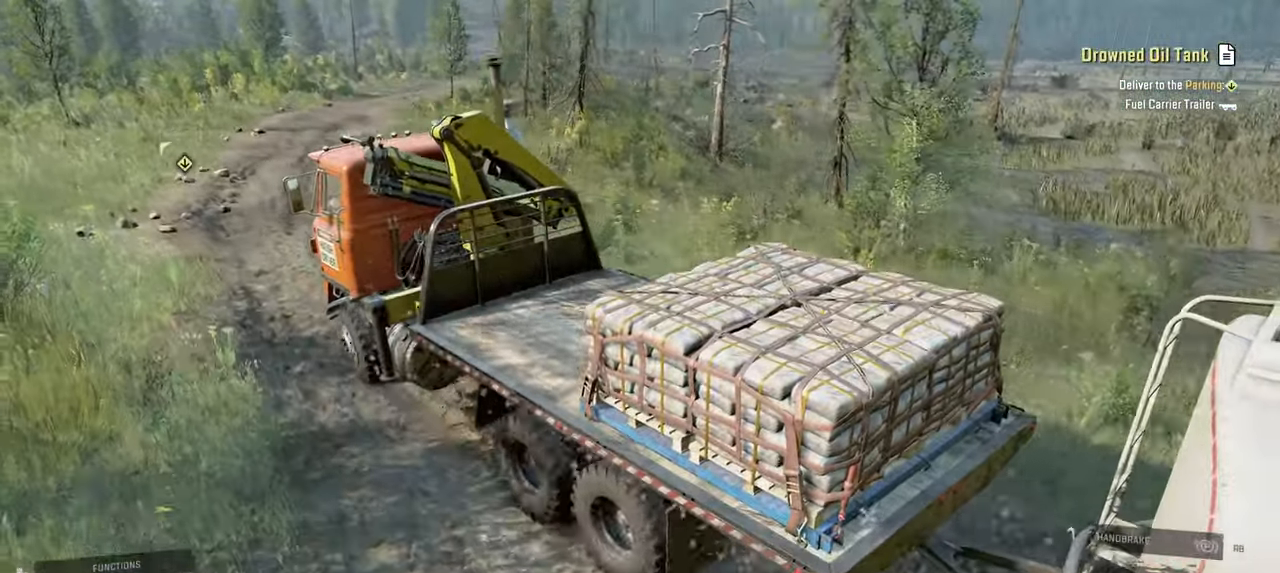
{"buttons": ["R2"], "left_stick": "right", "right_stick": "center", "events": [[317, "left_stick", "right"], [317, "right_stick", "center"]]}
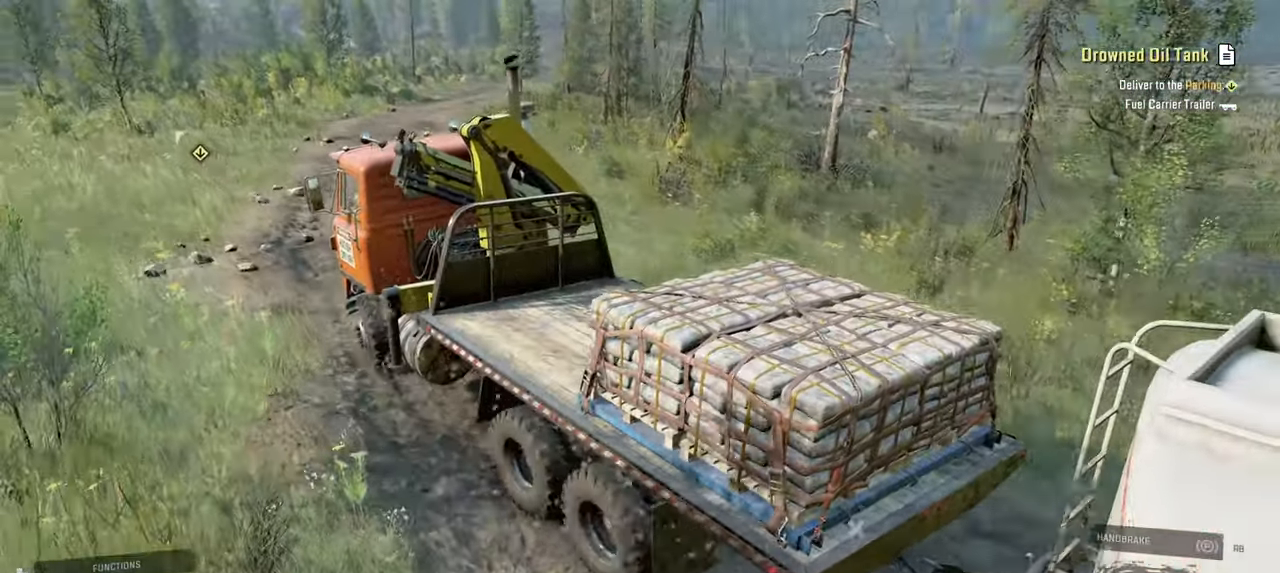
{"buttons": ["R2"], "left_stick": "center", "right_stick": "center", "events": [[17, "left_stick", "center"], [150, "left_stick", "right"], [500, "left_stick", "center"]]}
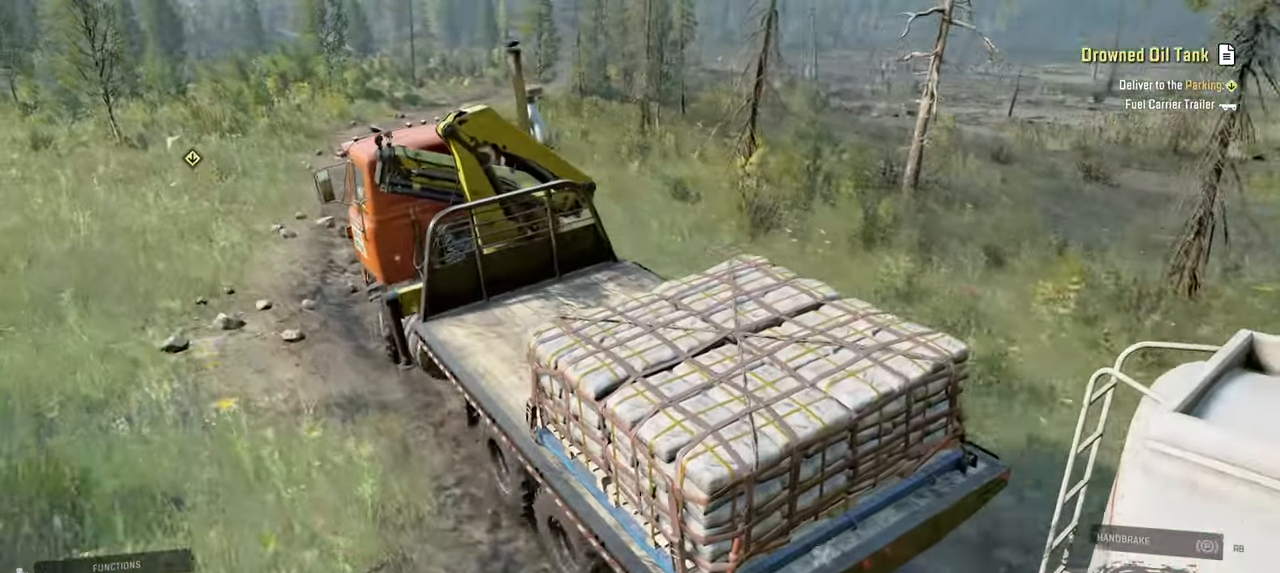
{"buttons": ["R2"], "left_stick": "center", "right_stick": "center", "events": []}
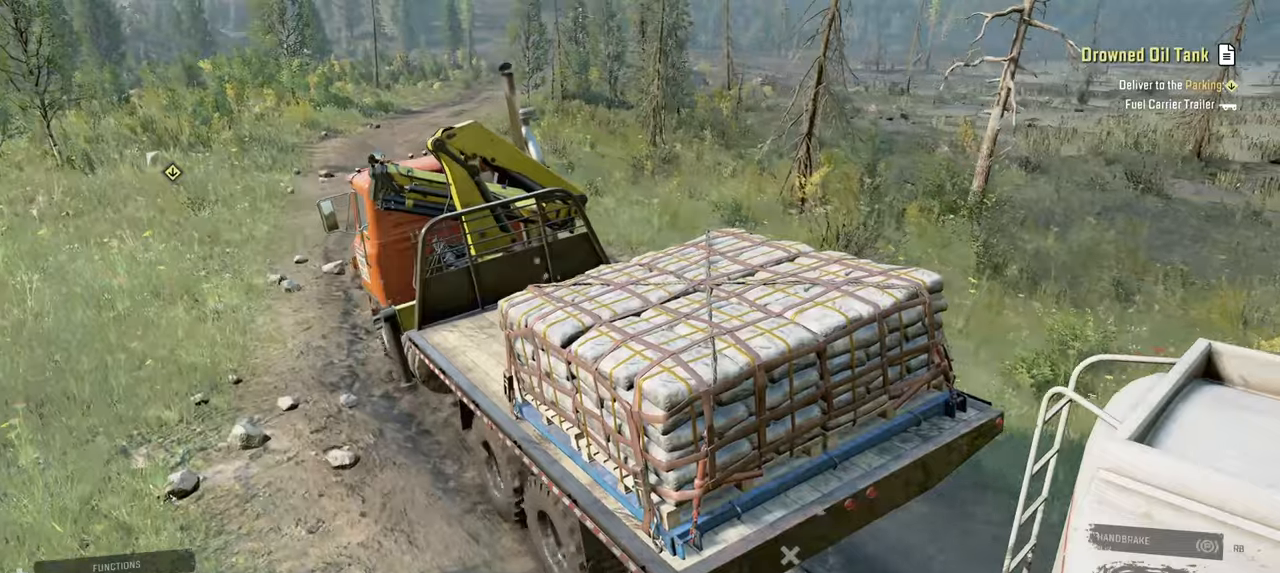
{"buttons": ["R2"], "left_stick": "left", "right_stick": "center", "events": [[284, "right_stick", "left"], [334, "left_stick", "left"], [367, "right_stick", "center"]]}
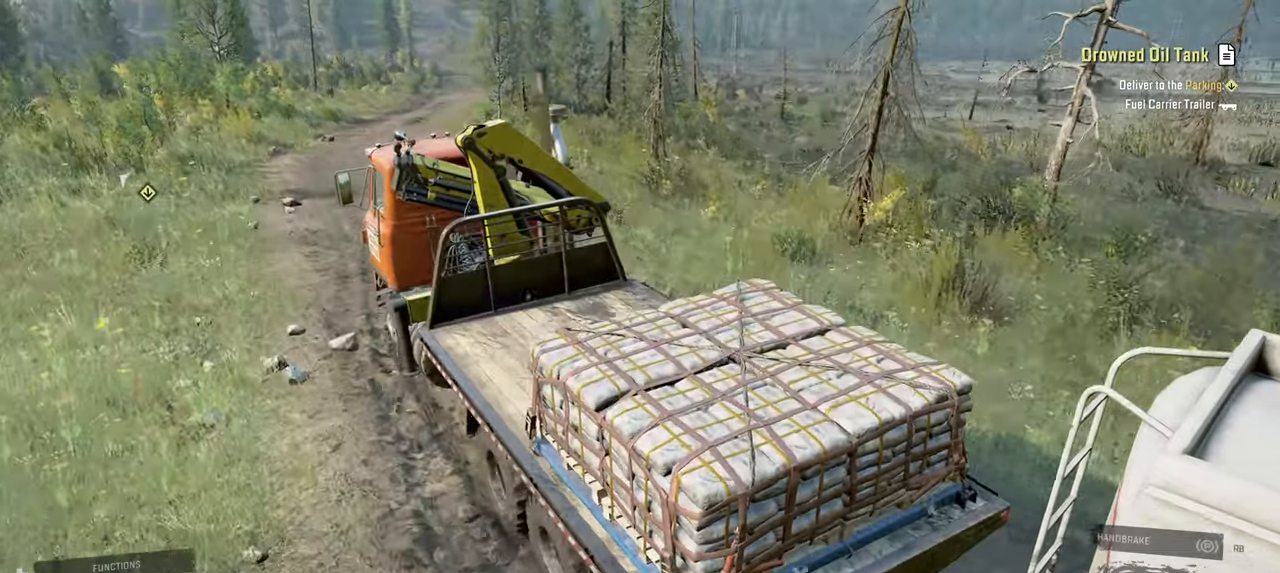
{"buttons": ["R2"], "left_stick": "center", "right_stick": "right", "events": [[34, "left_stick", "center"], [234, "left_stick", "right"], [417, "left_stick", "center"], [417, "right_stick", "right"]]}
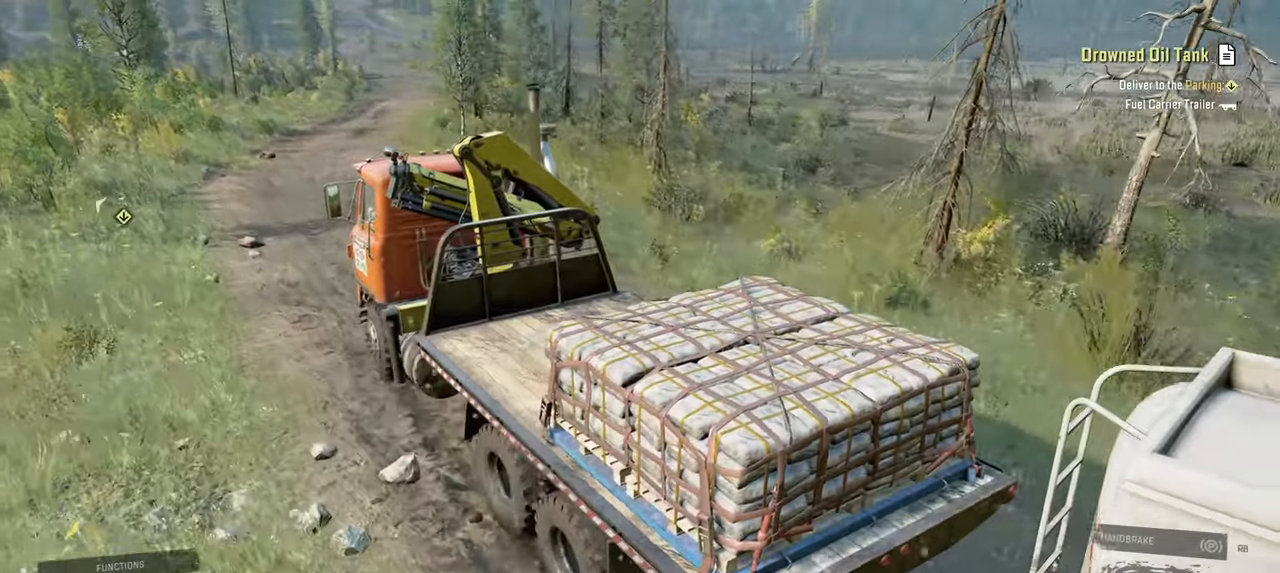
{"buttons": ["R2"], "left_stick": "center", "right_stick": "up-left", "events": [[117, "right_stick", "up-right"], [250, "right_stick", "up"], [284, "left_stick", "down"], [367, "right_stick", "up-left"], [484, "left_stick", "center"]]}
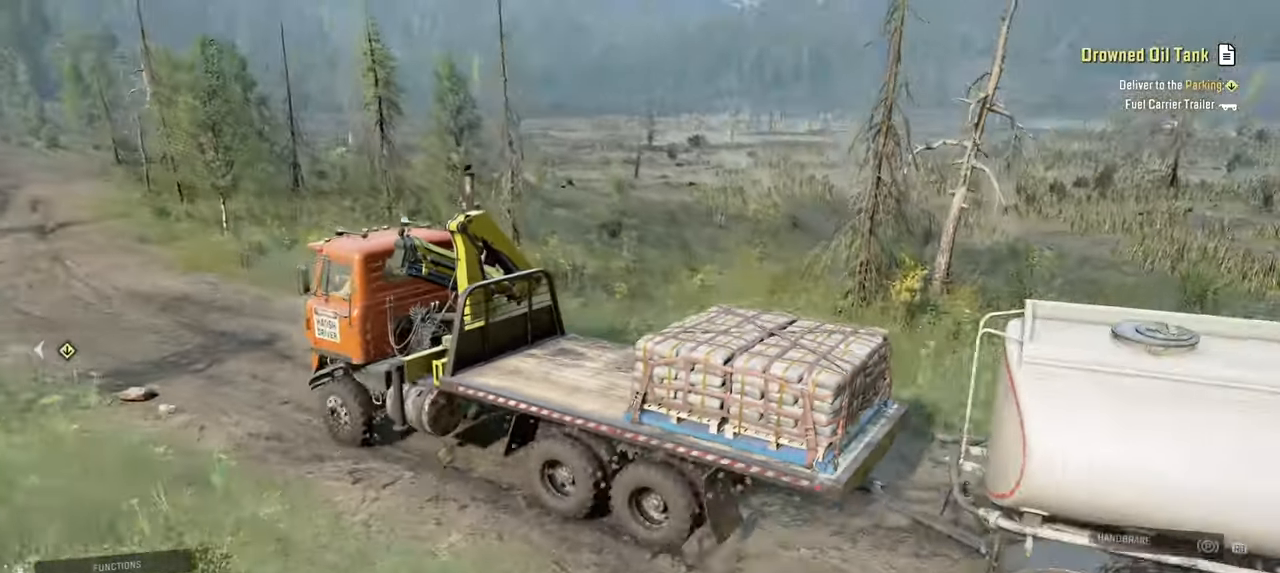
{"buttons": ["R2"], "left_stick": "center", "right_stick": "left", "events": [[84, "right_stick", "center"], [400, "right_stick", "left"]]}
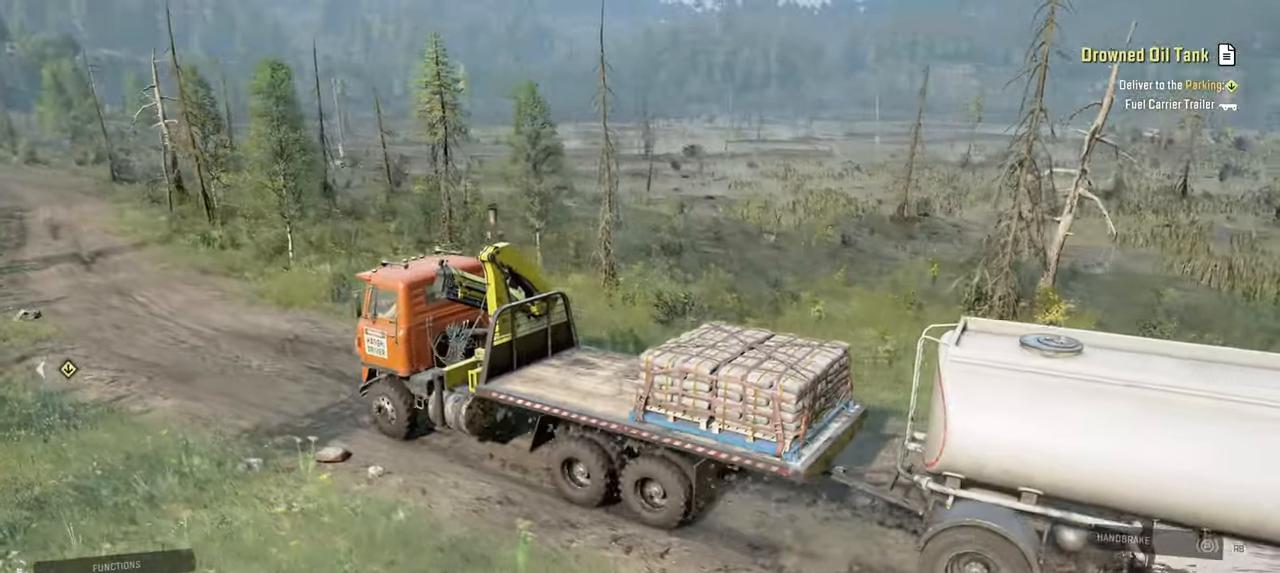
{"buttons": ["R2"], "left_stick": "right", "right_stick": "center", "events": [[350, "right_stick", "center"], [500, "left_stick", "right"]]}
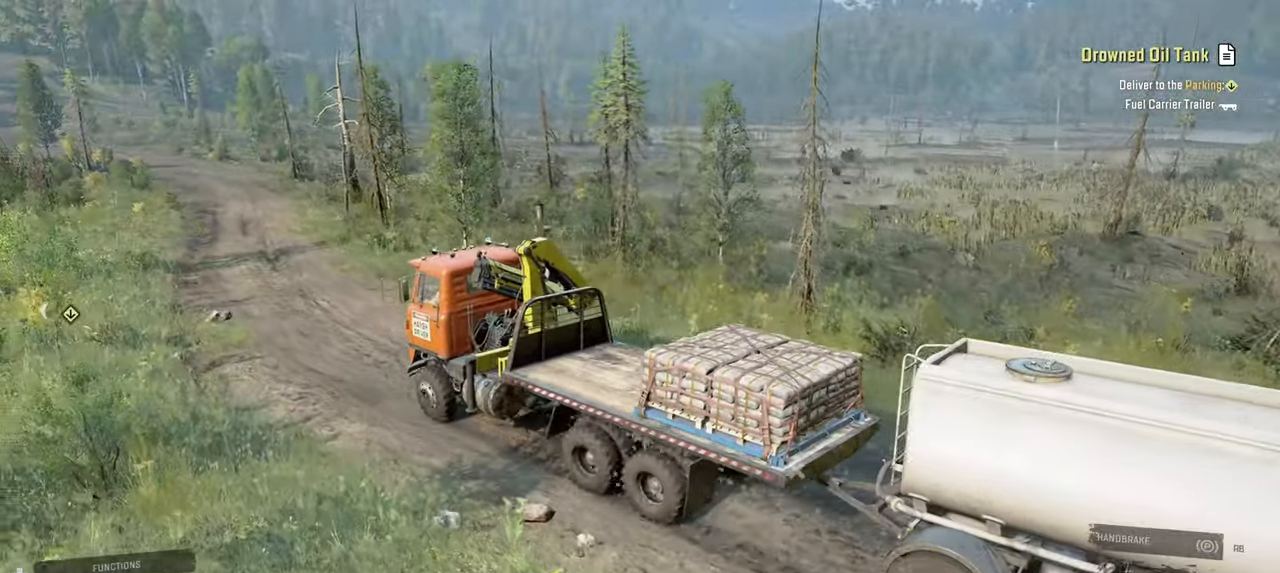
{"buttons": ["R2"], "left_stick": "center", "right_stick": "center", "events": [[200, "left_stick", "center"], [200, "right_stick", "left"], [334, "right_stick", "center"]]}
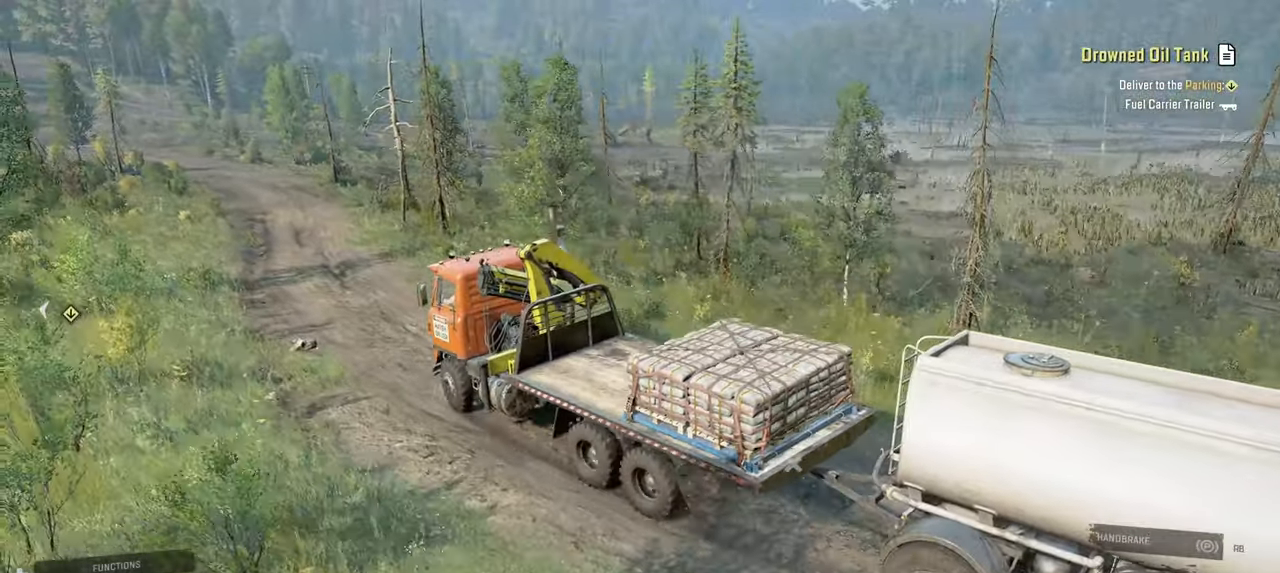
{"buttons": ["R2"], "left_stick": "center", "right_stick": "center", "events": [[134, "right_stick", "up-right"], [200, "right_stick", "right"], [484, "right_stick", "center"]]}
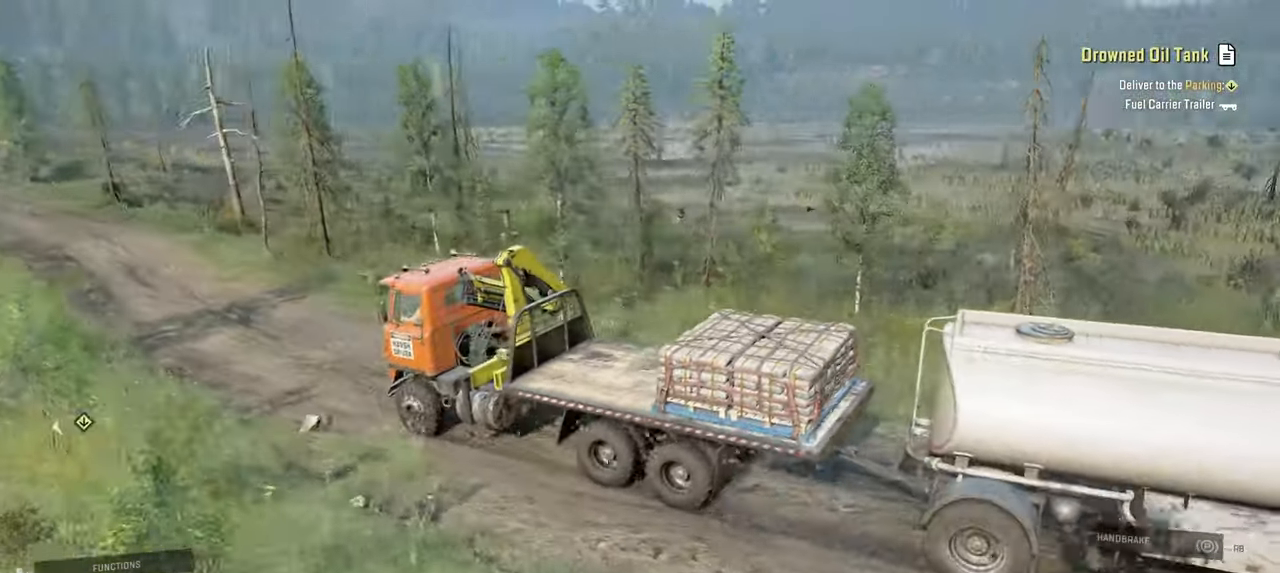
{"buttons": ["R2"], "left_stick": "right", "right_stick": "left", "events": [[434, "left_stick", "right"], [467, "right_stick", "left"]]}
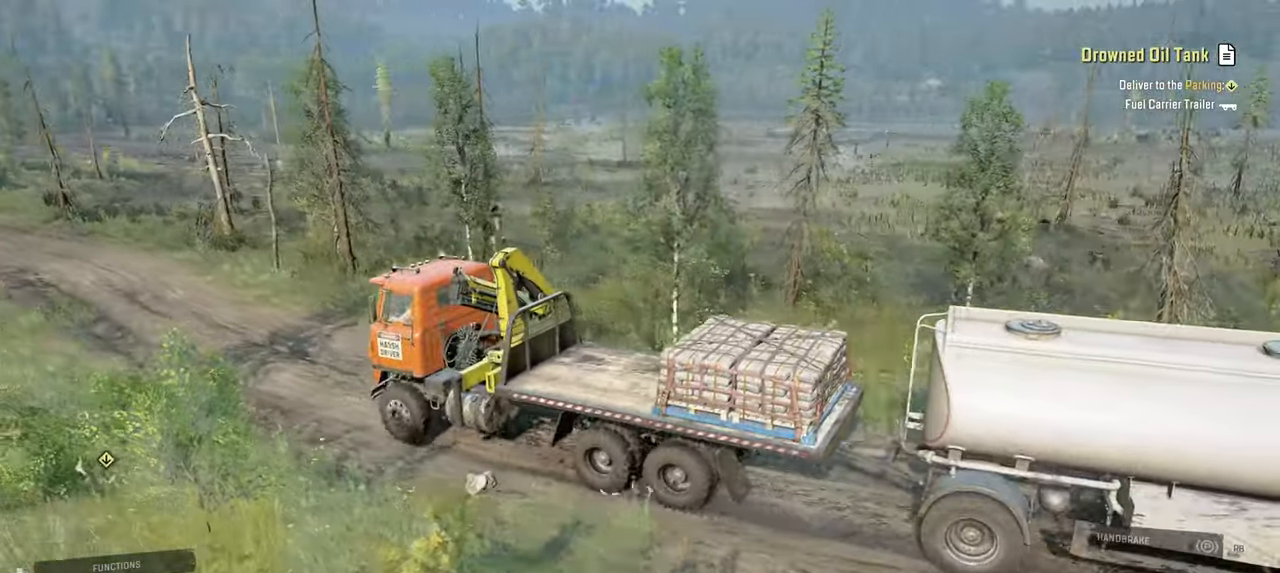
{"buttons": ["R2"], "left_stick": "right", "right_stick": "center", "events": [[67, "left_stick", "center"], [384, "right_stick", "center"], [484, "left_stick", "right"]]}
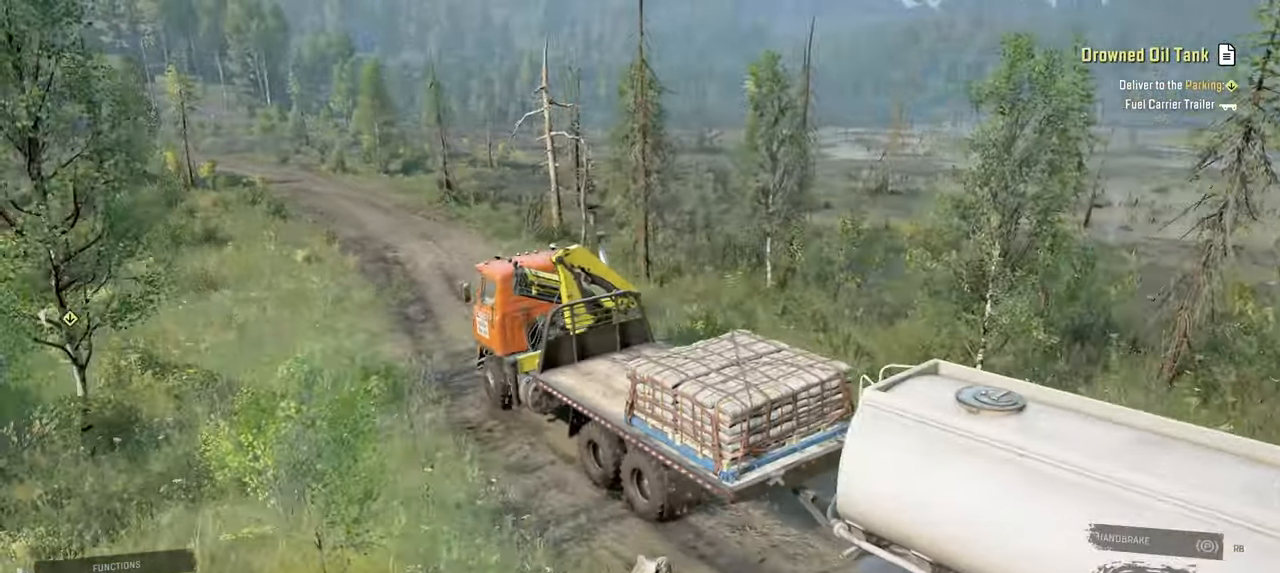
{"buttons": ["R2"], "left_stick": "center", "right_stick": "down", "events": [[134, "right_stick", "down"], [384, "left_stick", "center"]]}
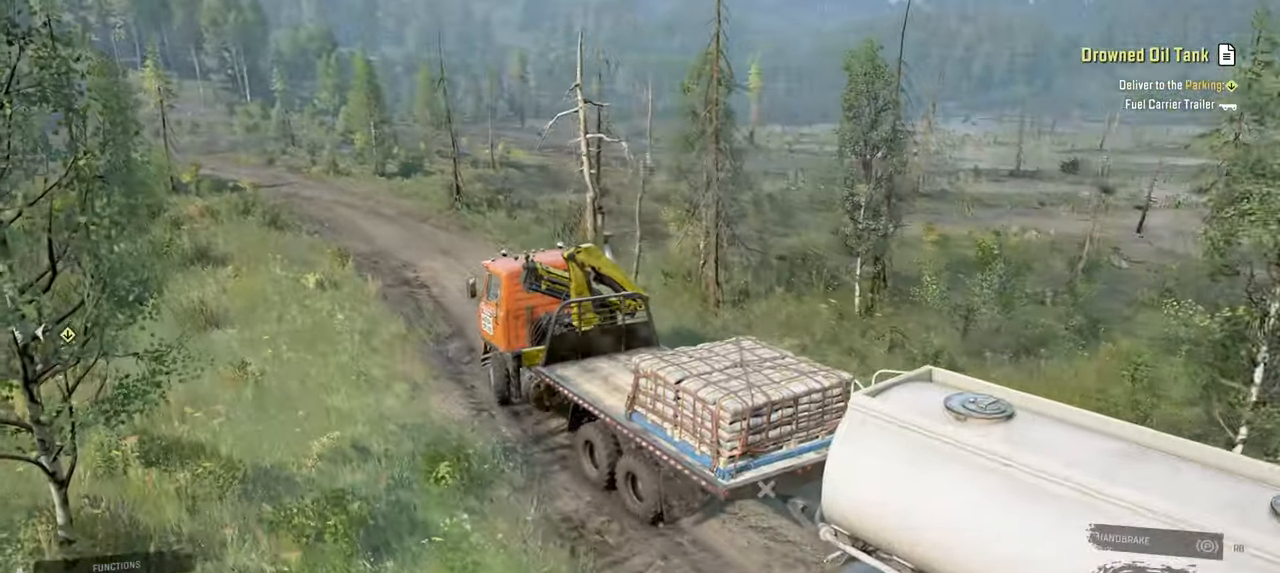
{"buttons": ["R2"], "left_stick": "up-left", "right_stick": "down-left", "events": [[34, "right_stick", "down-left"], [267, "left_stick", "left"], [334, "left_stick", "up-left"]]}
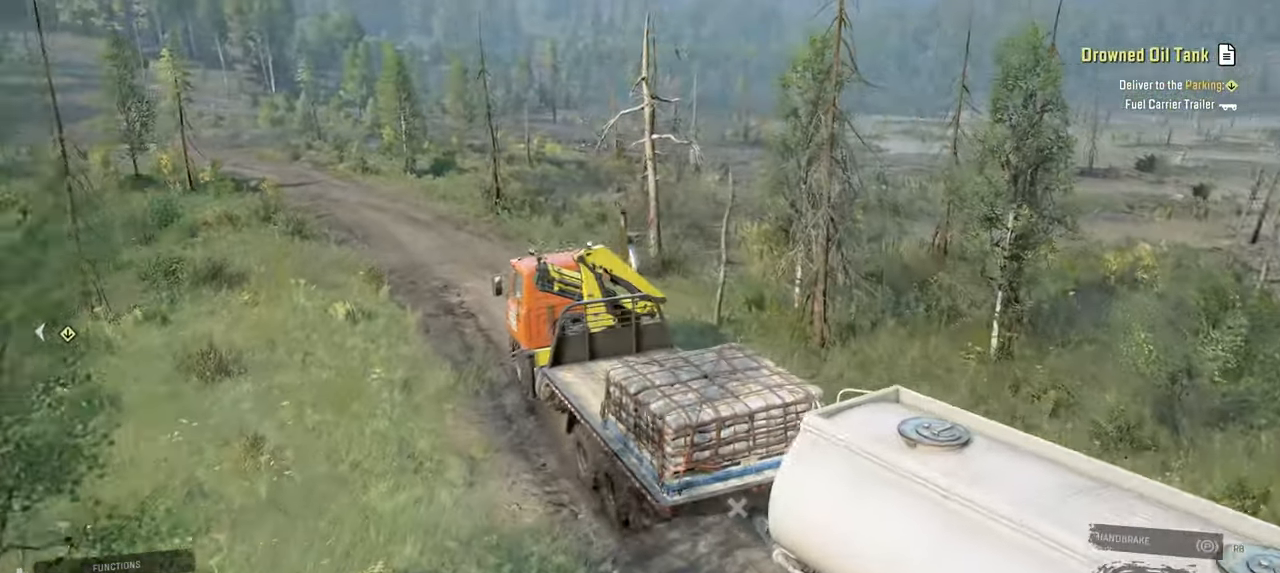
{"buttons": ["R2"], "left_stick": "up", "right_stick": "up-left", "events": [[117, "right_stick", "left"], [350, "left_stick", "up"], [450, "right_stick", "up-left"]]}